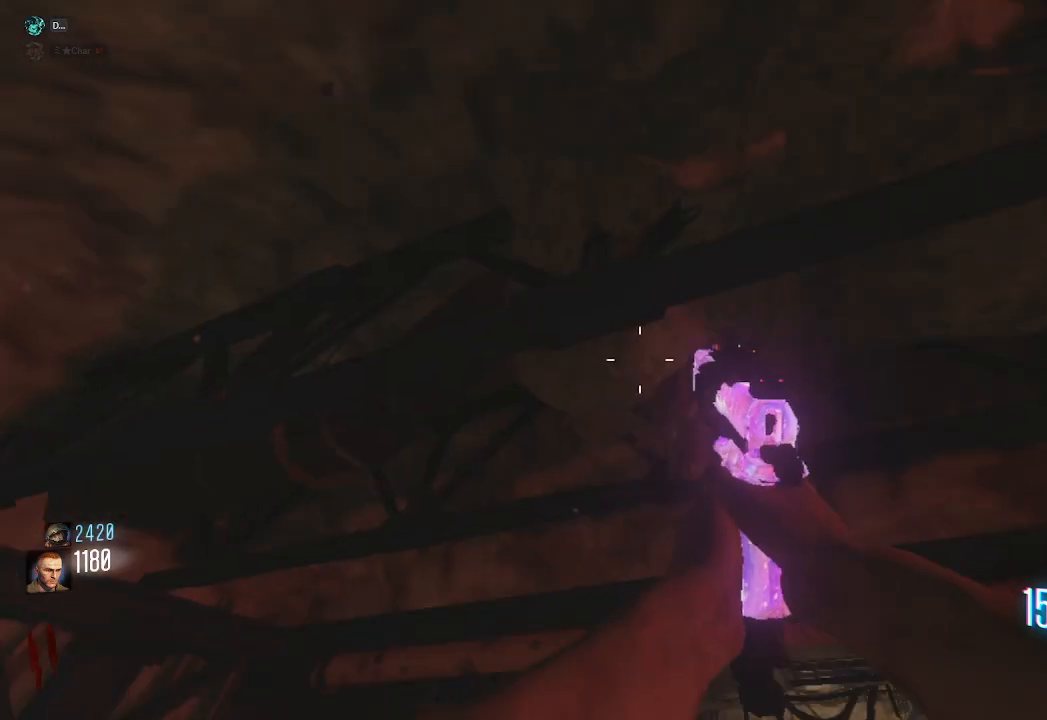
Gameplay with keyboard and mouse; each line is a JSON object with the keys and mouse buttons held at the frame after it. "events" lists presses ("down") and releases ("up") of "a", "ctrl", "d", "e", "q", "s", "shift", "space", "tab", "w", "mouse_left", "mouse_wheel", "mouse_right", "mouse_mb4" and "mouse_mb5" between this image and that frame as [ms after this image, input, new state], when the widget could be followed in between. "mouse_left", "mouse_wheel", "mouse_right", "mouse_mb4", "mouse_mb5" = the "left", "wheel", "right", "mb4", "mb5" buttons of the "mouse" list. No other keys are recorded. "wheel" means that the mouse wheel is clicked or scrolled. Mouse movement is not recorded. Not read: f.
{"keys": [], "mouse": [], "events": [[267, "q", "down"], [400, "q", "up"]]}
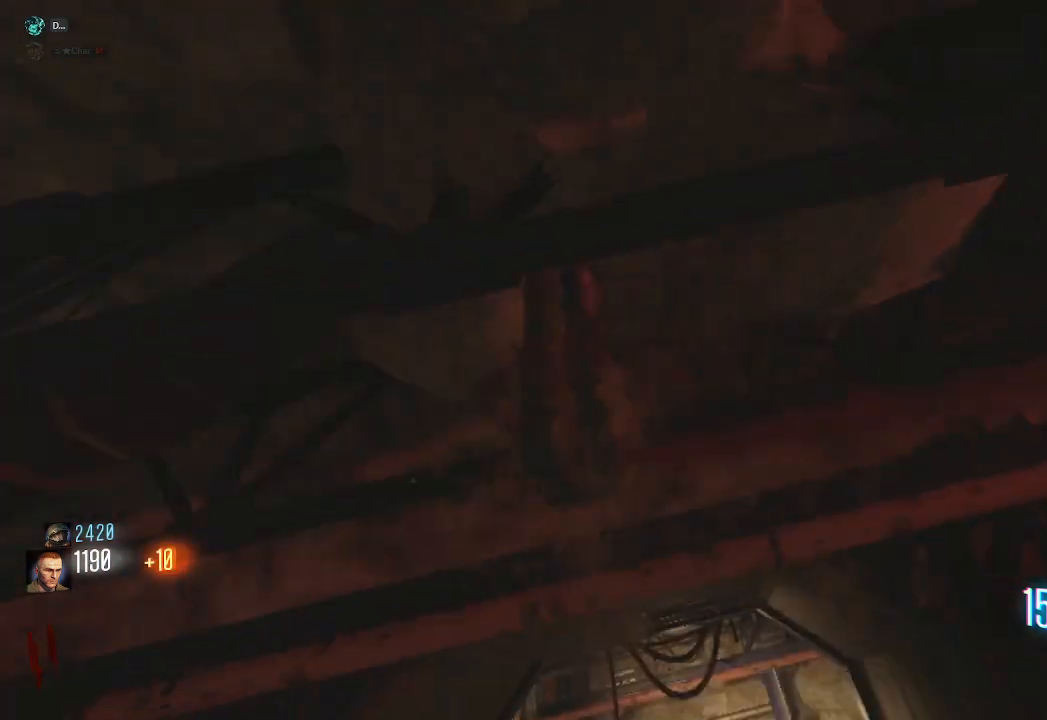
{"keys": [], "mouse": [], "events": []}
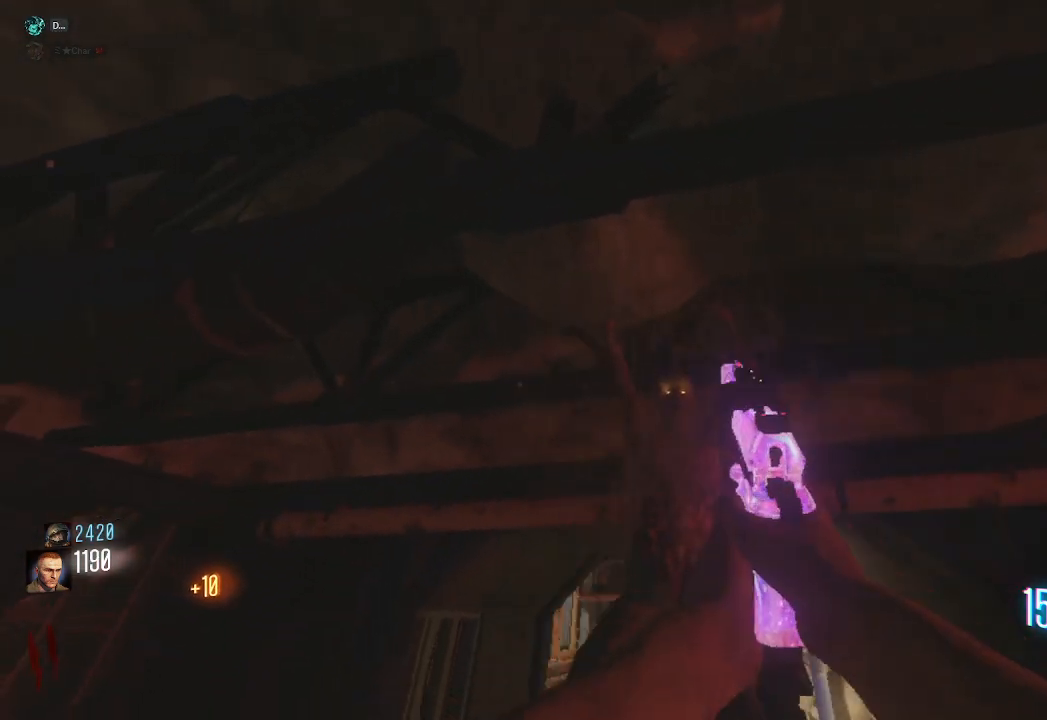
{"keys": [], "mouse": [], "events": [[50, "q", "down"], [167, "q", "up"]]}
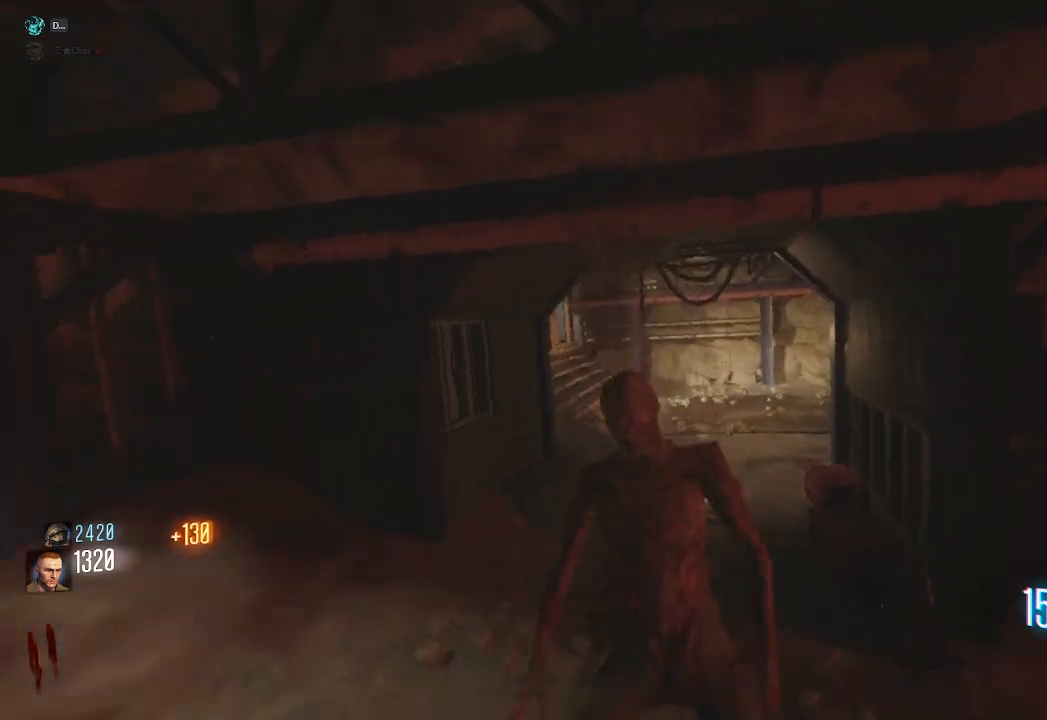
{"keys": [], "mouse": [], "events": [[167, "q", "down"], [283, "q", "up"]]}
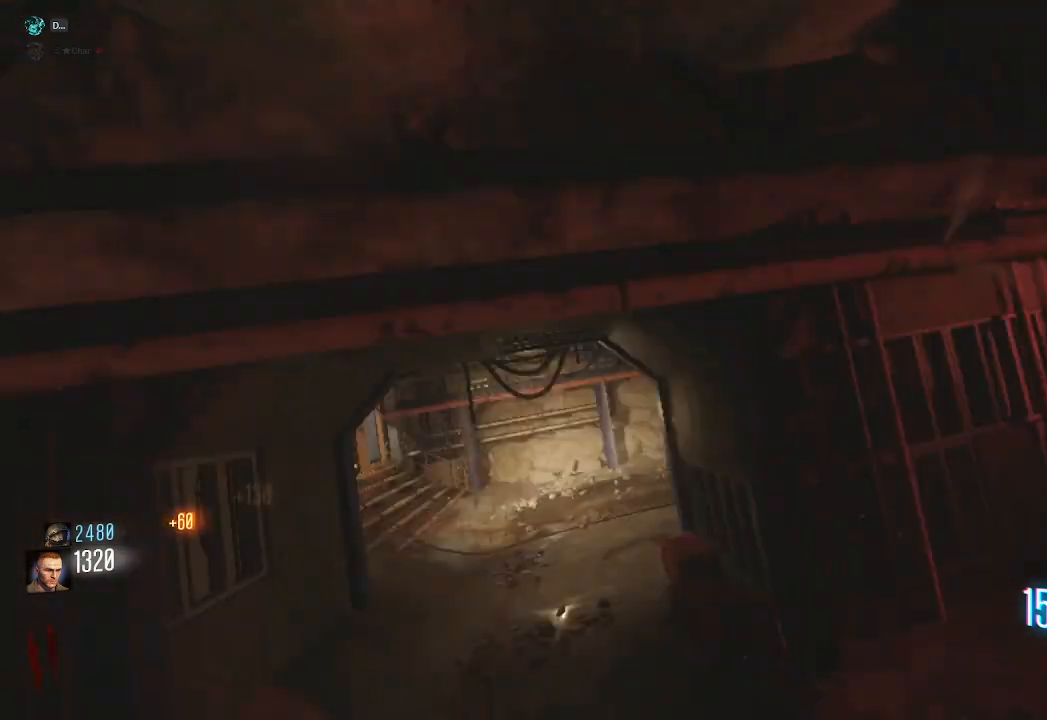
{"keys": [], "mouse": [], "events": []}
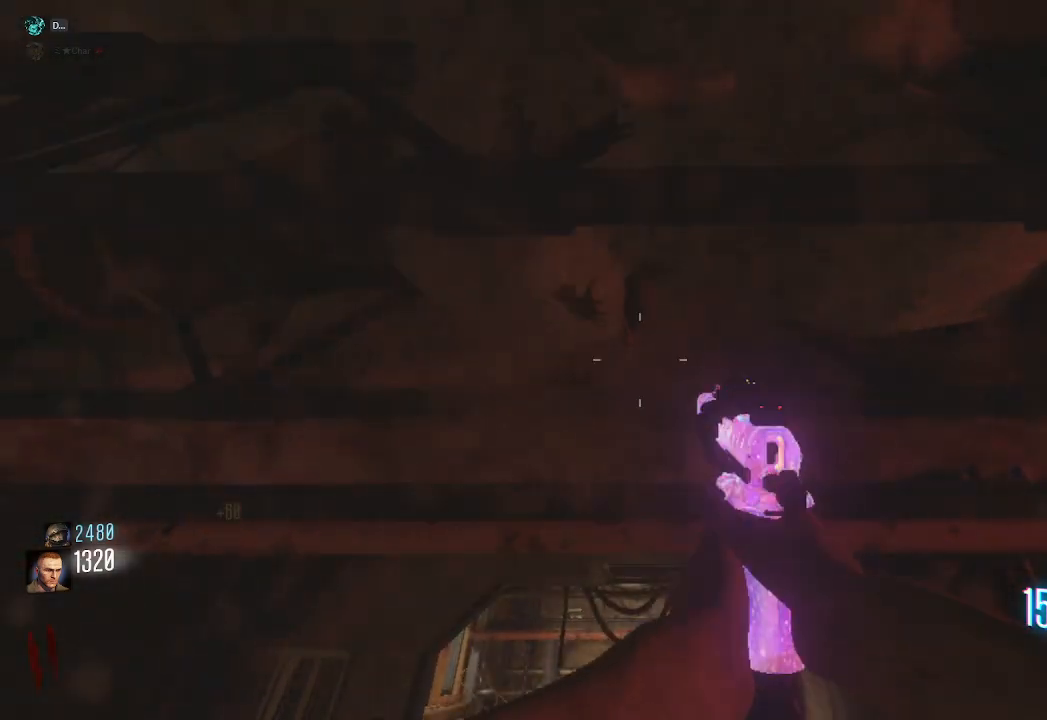
{"keys": [], "mouse": [], "events": [[217, "q", "down"], [300, "q", "up"]]}
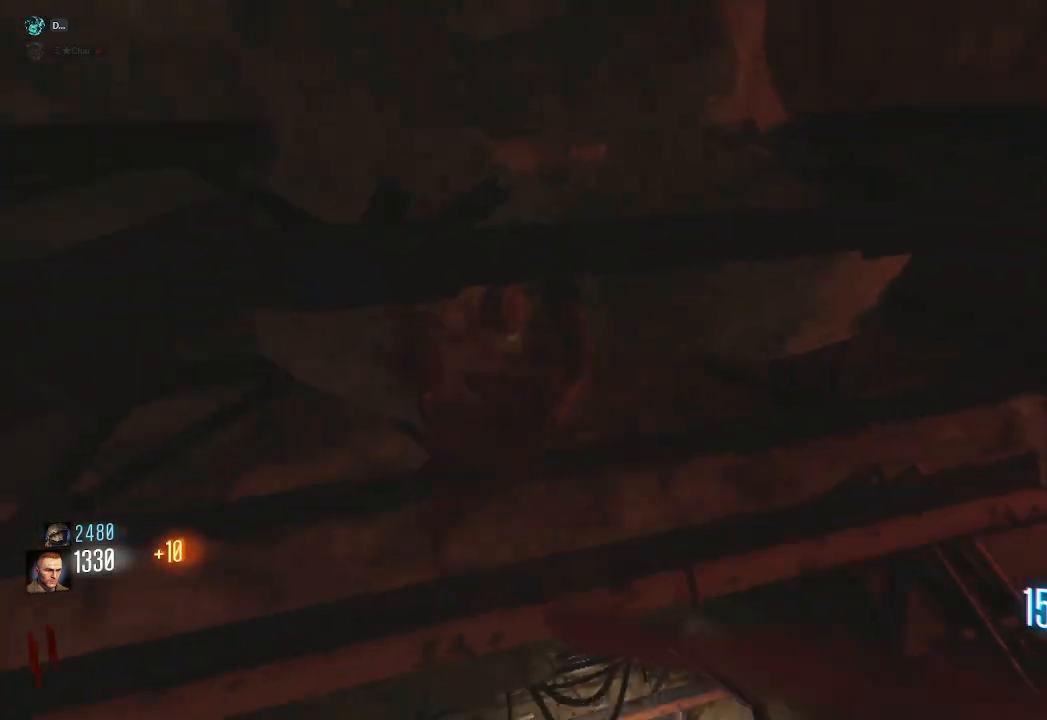
{"keys": [], "mouse": [], "events": [[367, "q", "down"], [500, "q", "up"]]}
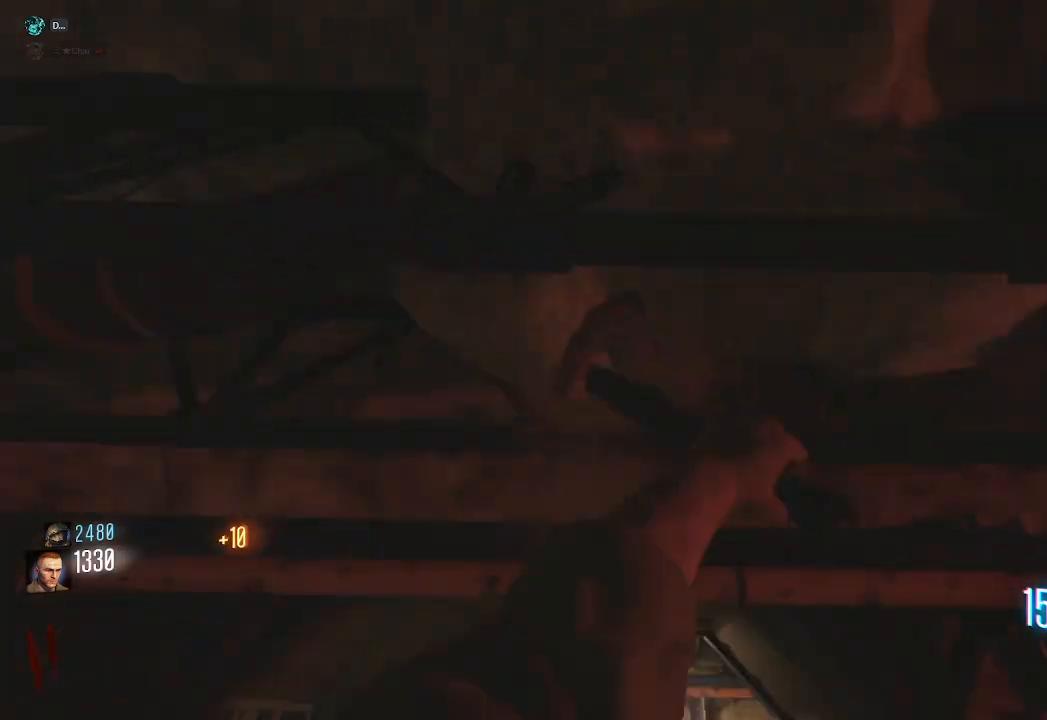
{"keys": [], "mouse": [], "events": []}
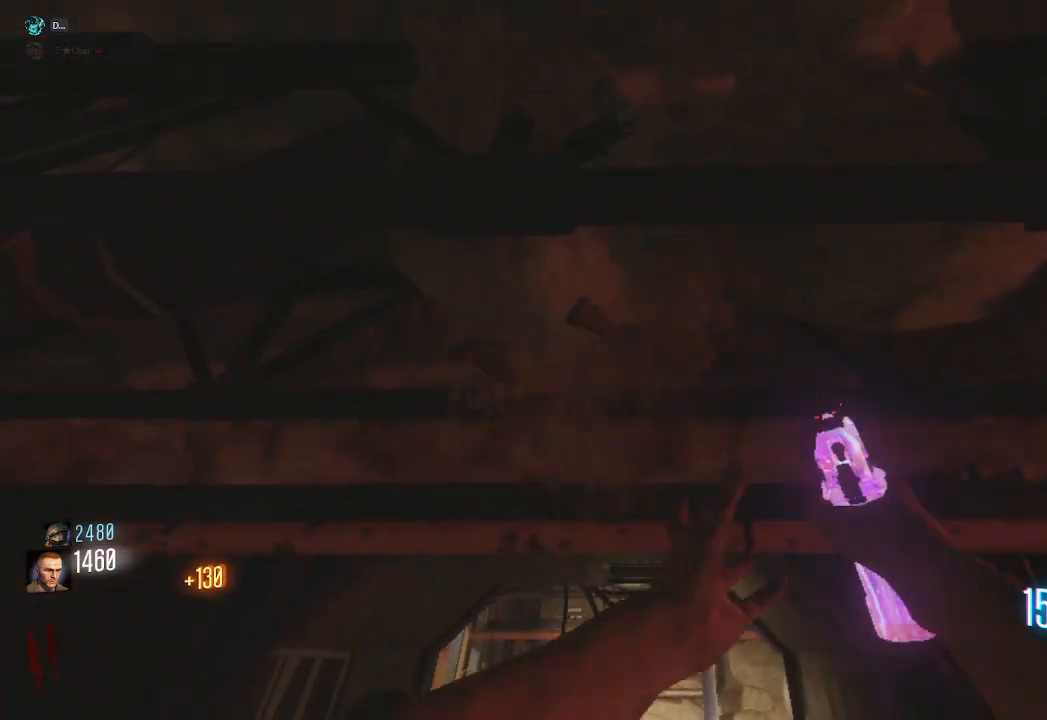
{"keys": [], "mouse": [], "events": []}
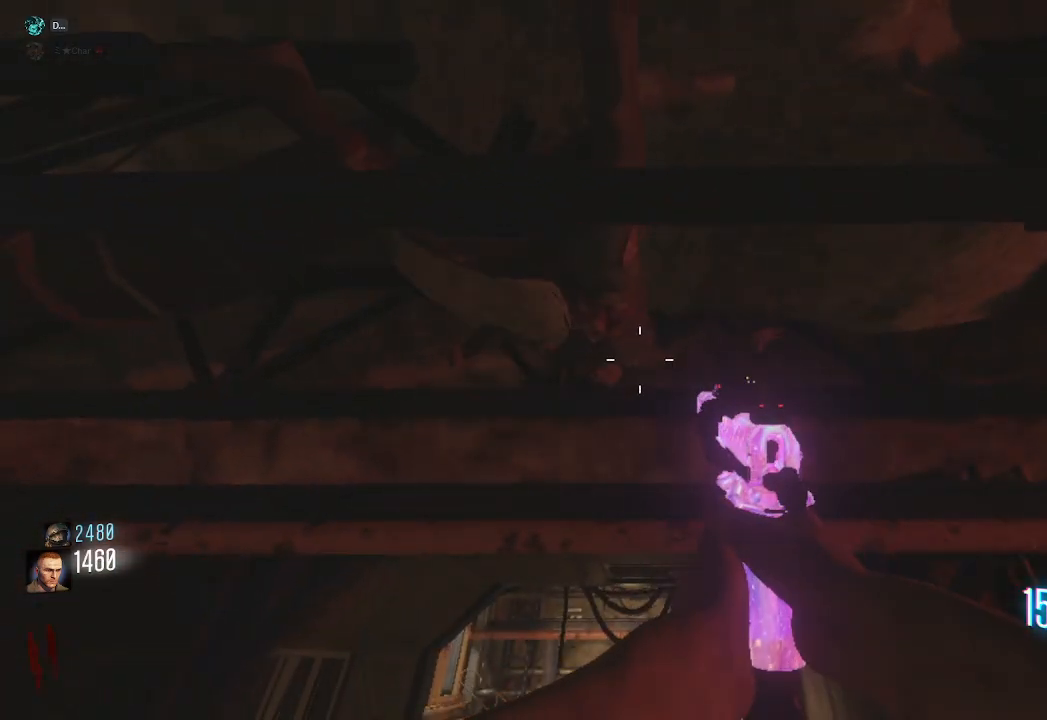
{"keys": [], "mouse": [], "events": []}
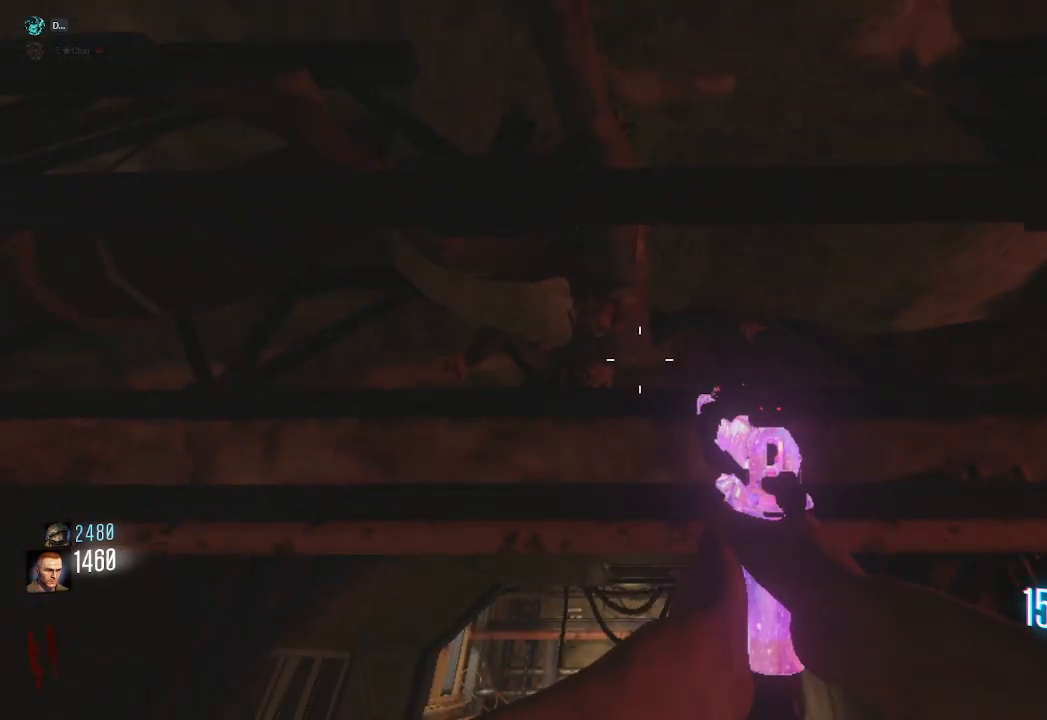
{"keys": [], "mouse": [], "events": []}
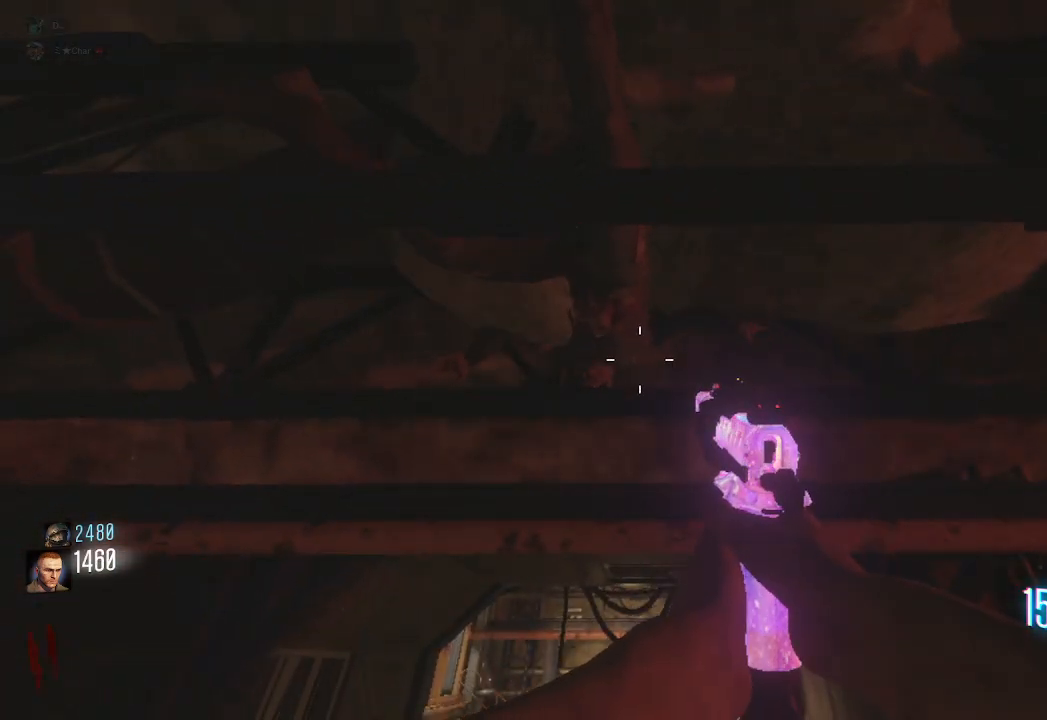
{"keys": [], "mouse": [], "events": []}
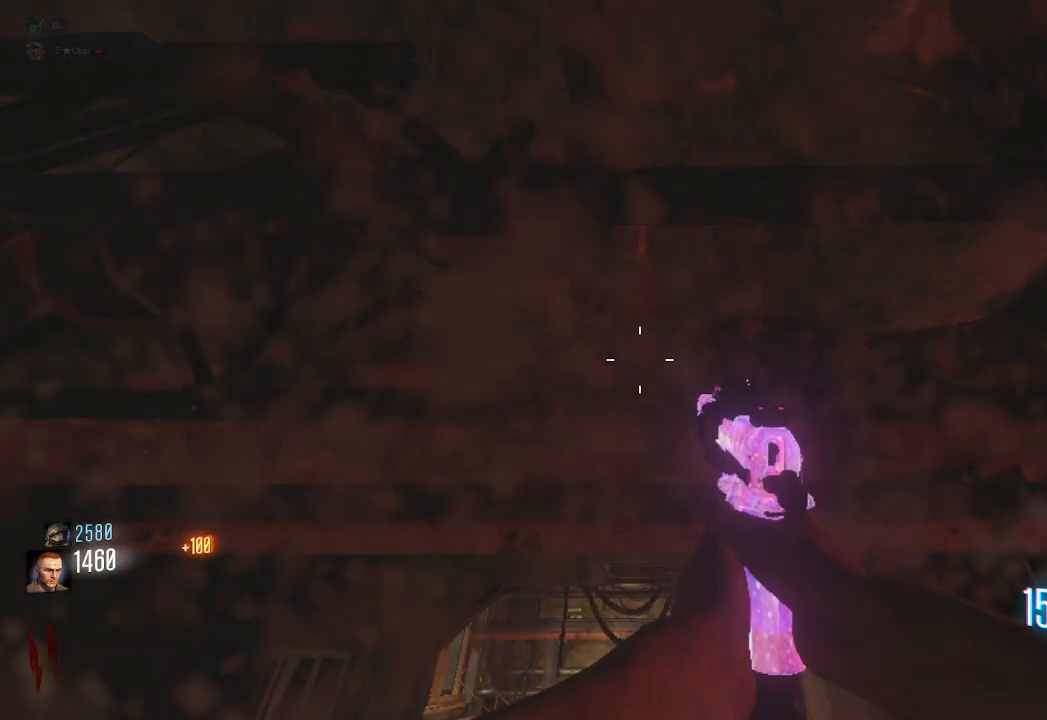
{"keys": ["q"], "mouse": [], "events": [[500, "q", "down"]]}
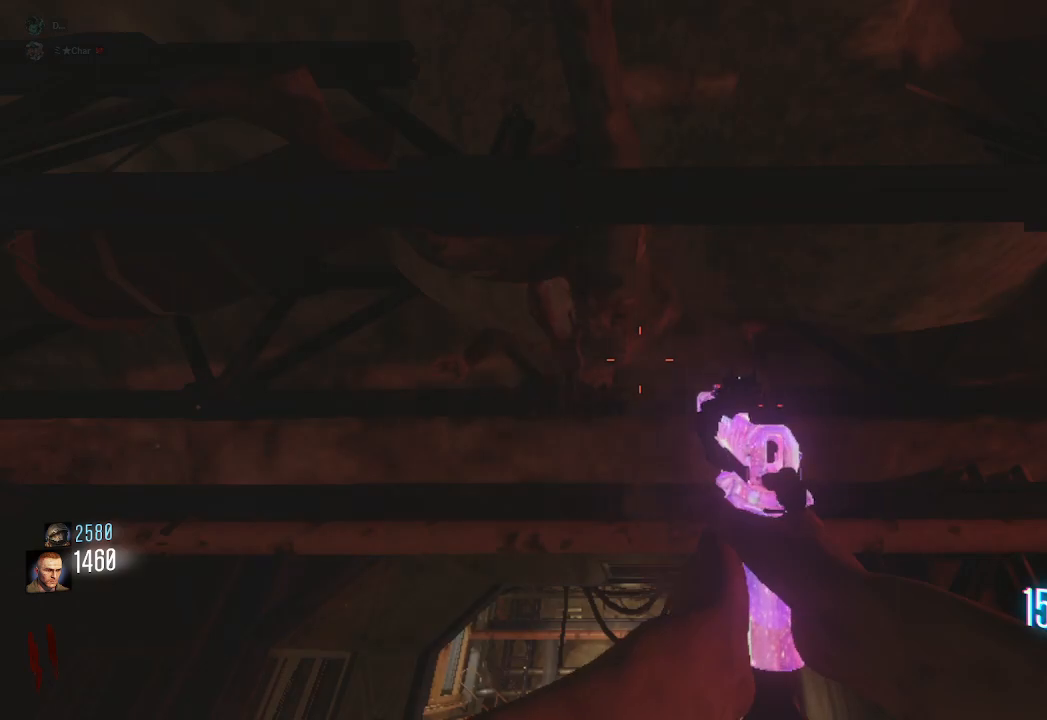
{"keys": [], "mouse": [], "events": [[117, "q", "up"]]}
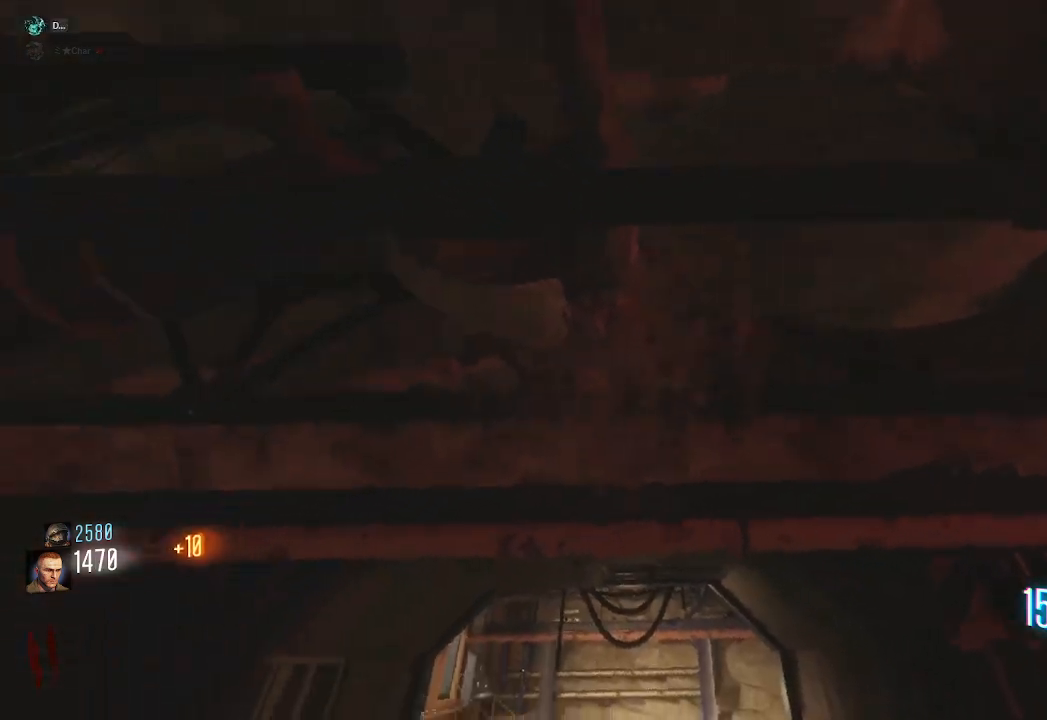
{"keys": [], "mouse": [], "events": [[83, "q", "down"], [217, "q", "up"]]}
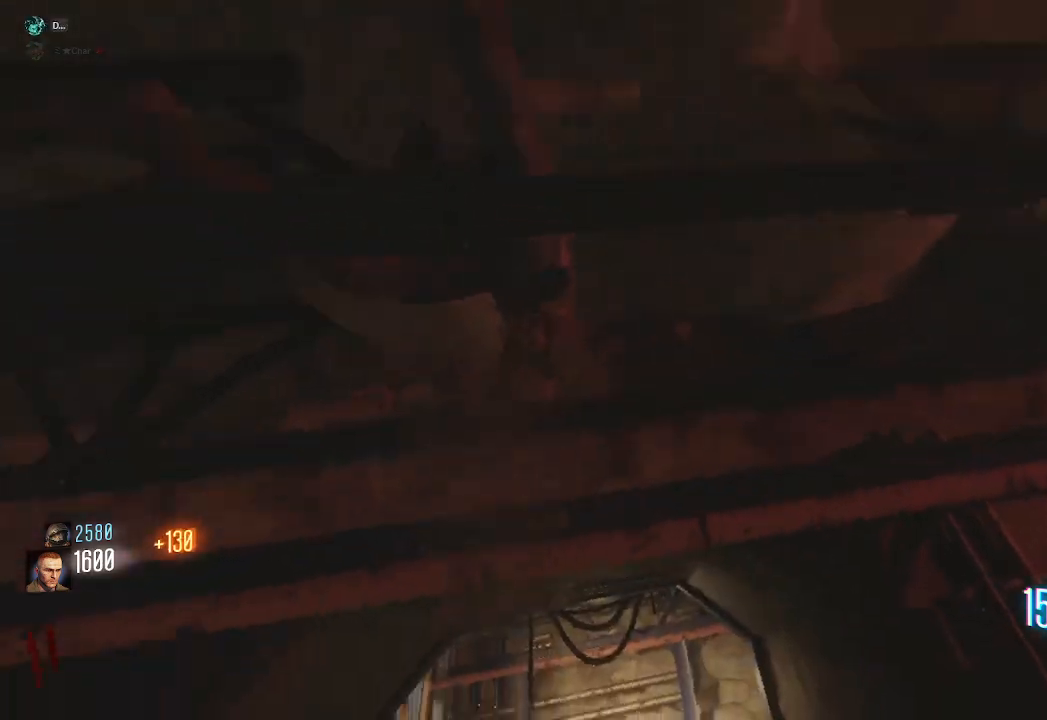
{"keys": [], "mouse": [], "events": []}
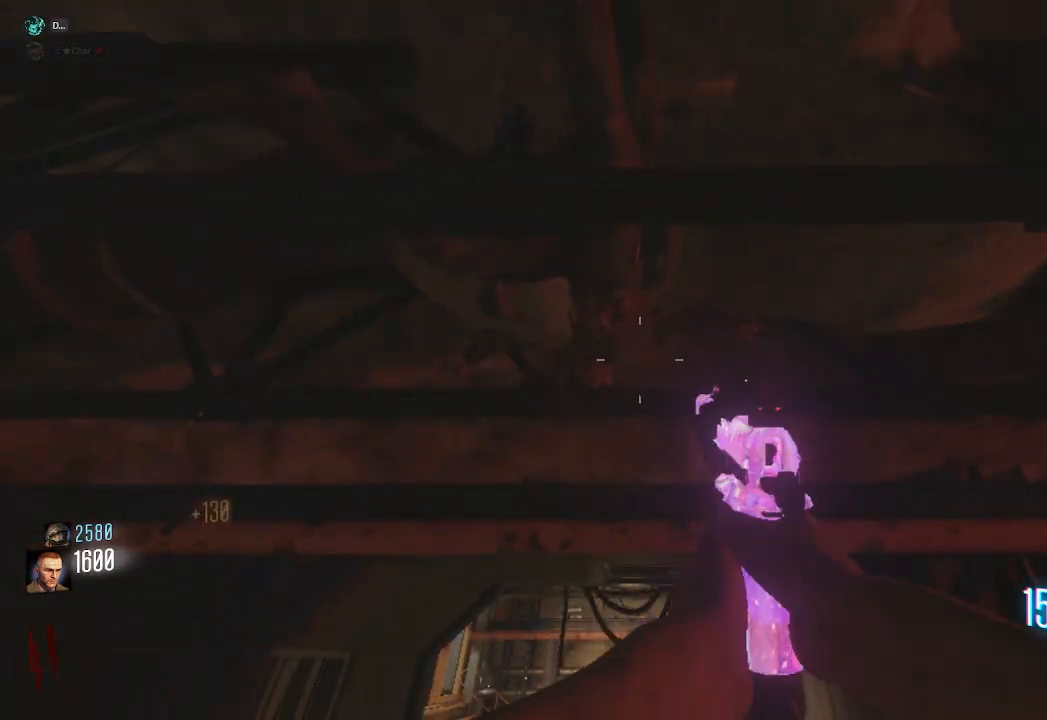
{"keys": [], "mouse": [], "events": []}
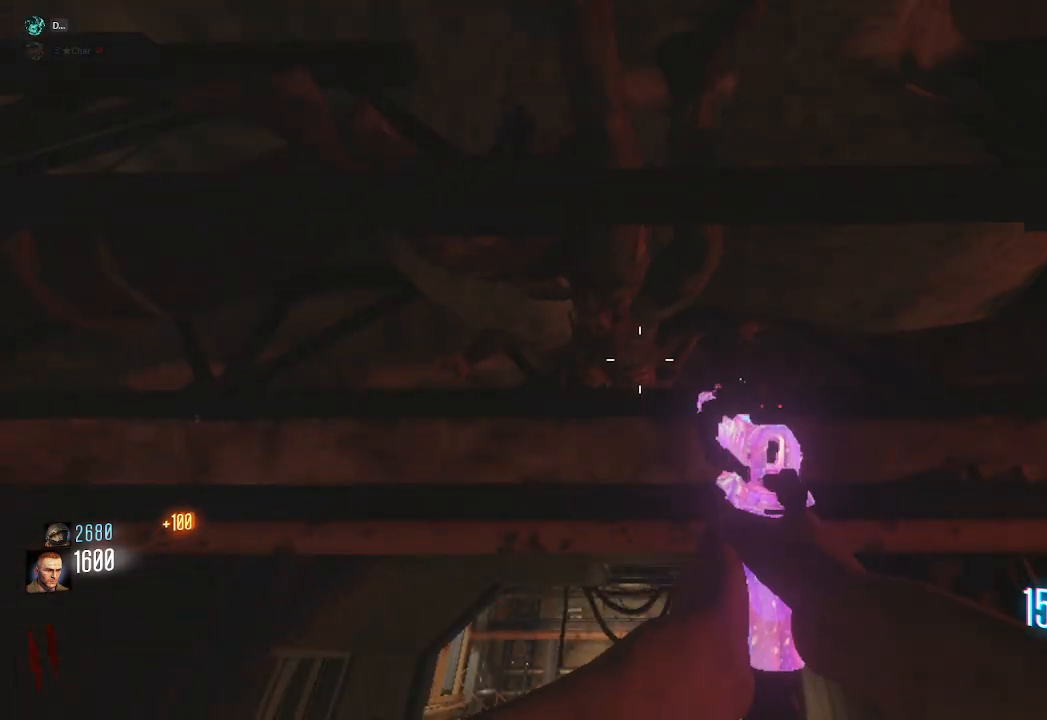
{"keys": [], "mouse": [], "events": [[200, "q", "down"], [433, "q", "up"]]}
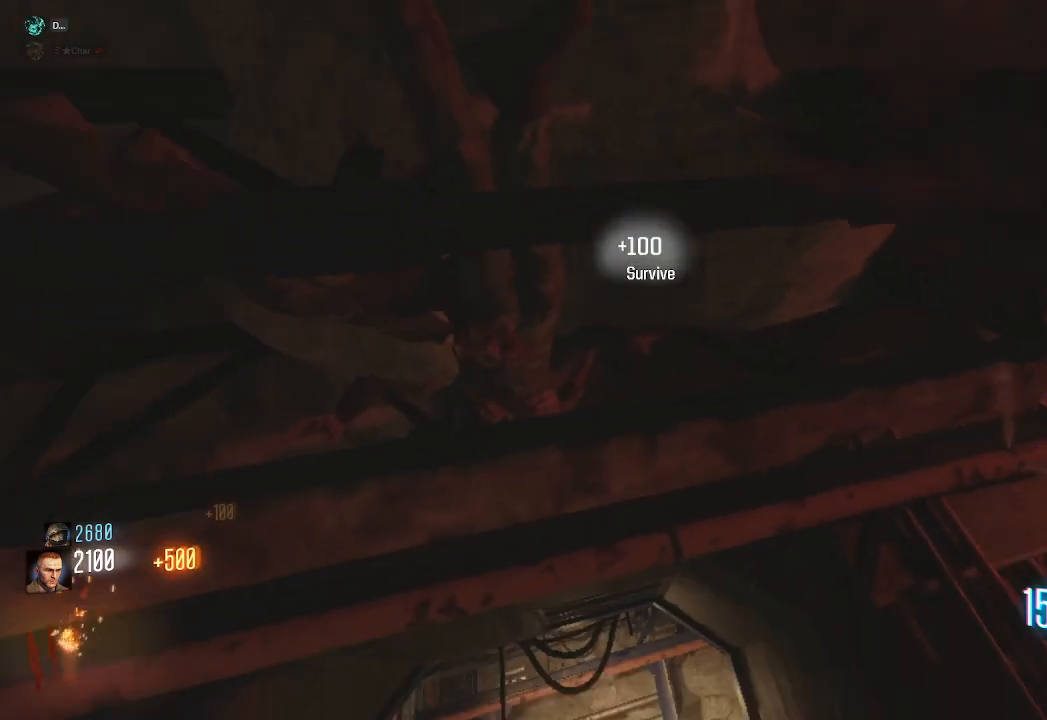
{"keys": [], "mouse": [], "events": []}
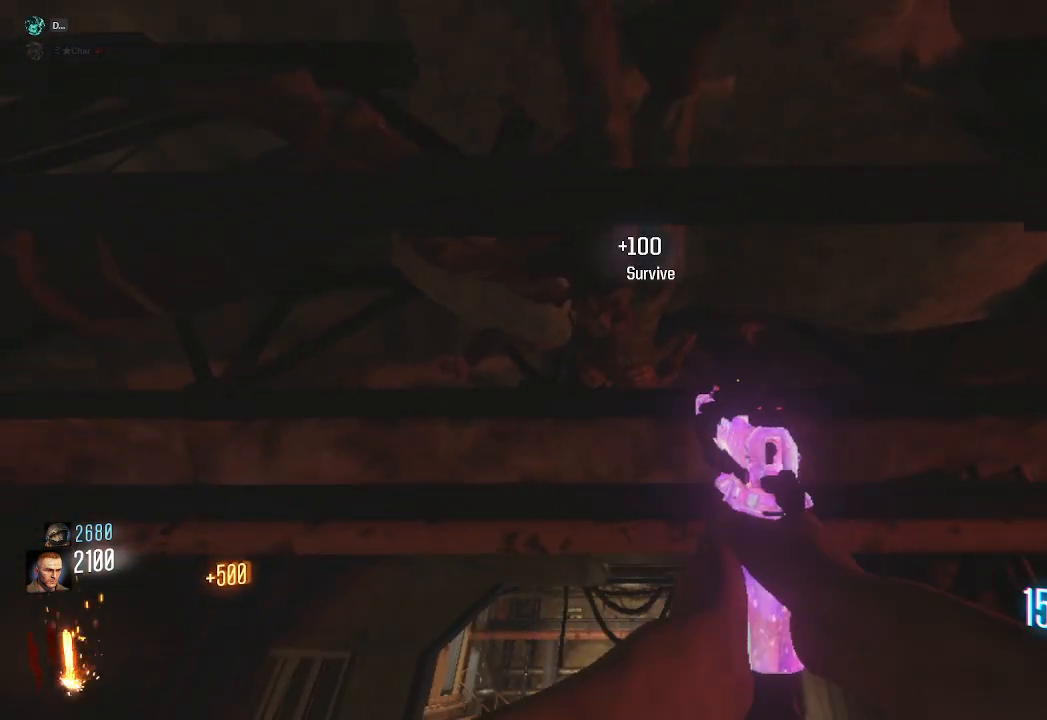
{"keys": [], "mouse": [], "events": []}
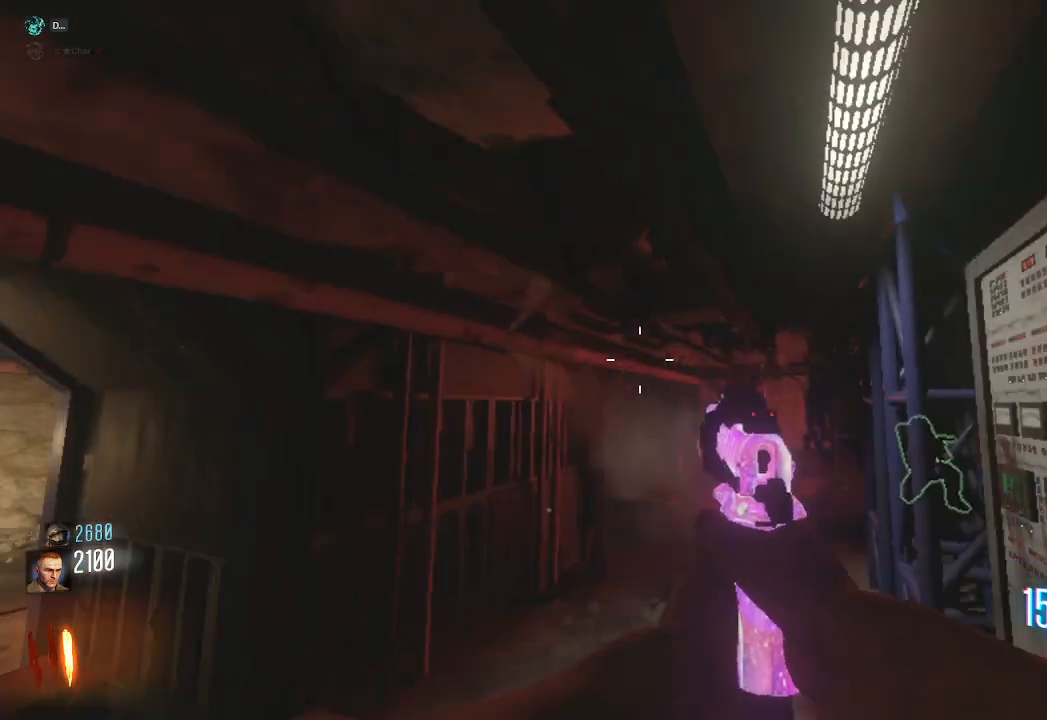
{"keys": [], "mouse": [], "events": []}
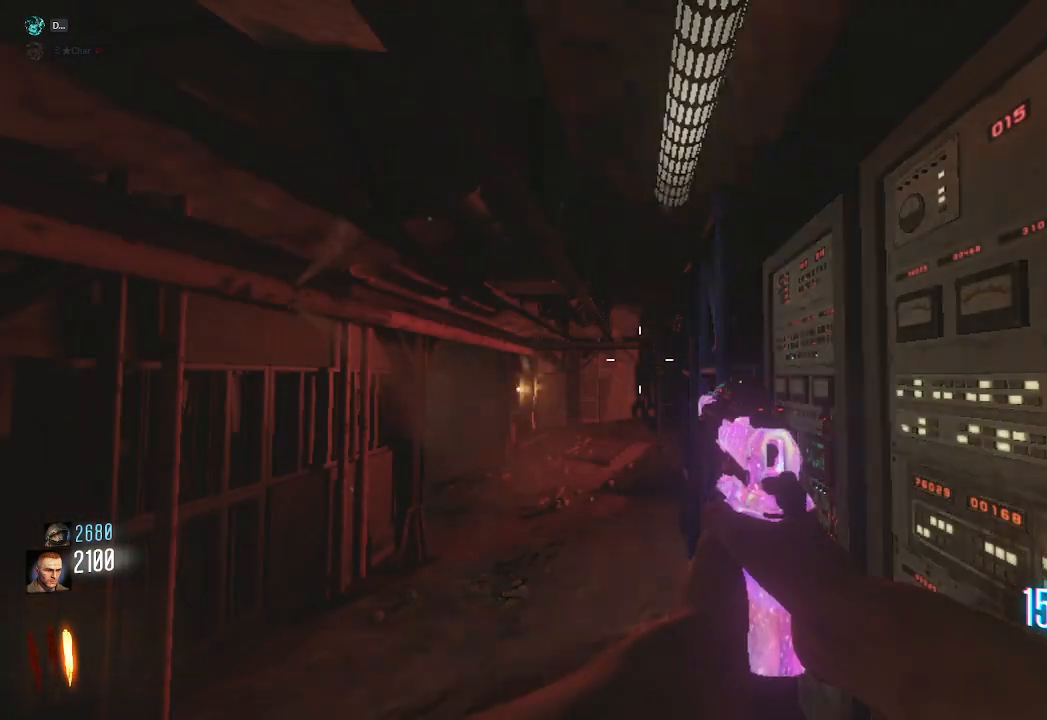
{"keys": [], "mouse": [], "events": []}